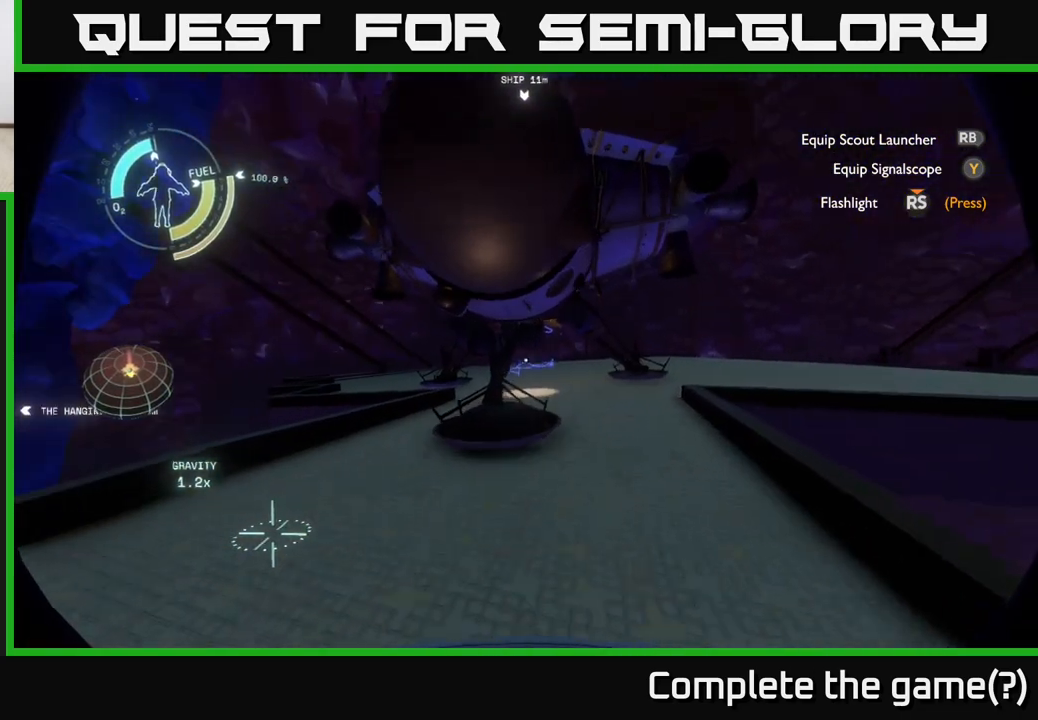
Gameplay with a controller (Xbox layout); each line is a JSON object with the inputs held at the frame after it. "events" lists button and stick changes between this image and that frame as [ms after this image, input, new state], when the widget could be followed in between.
{"buttons": [], "left_stick": "up-right", "right_stick": "left", "events": [[450, "right_stick", "left"]]}
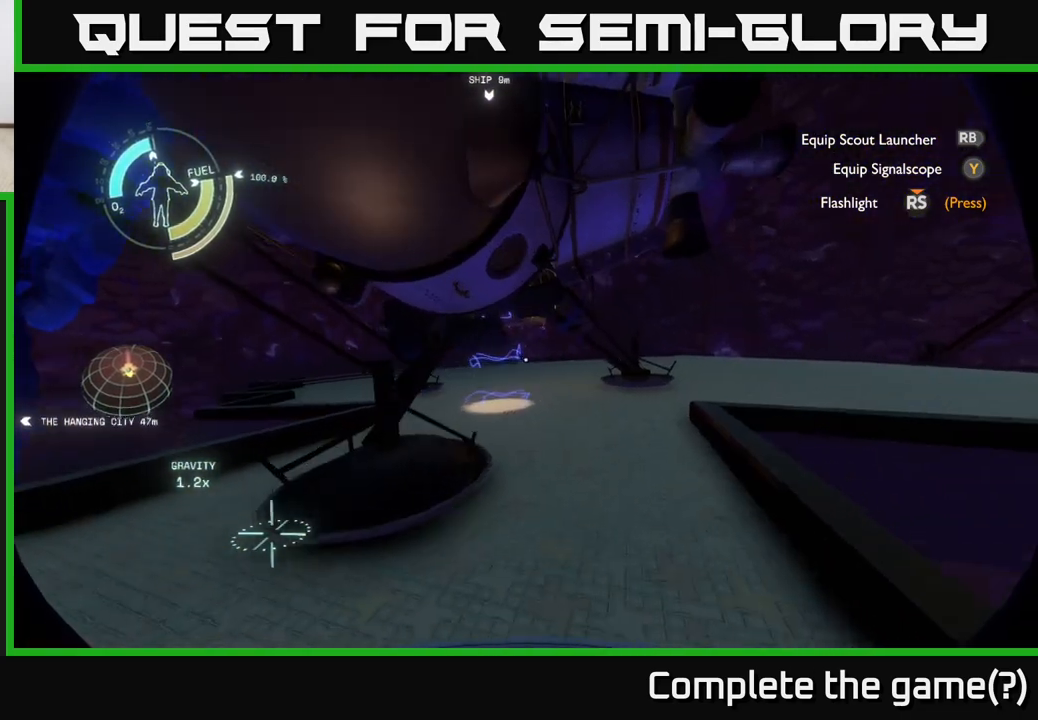
{"buttons": [], "left_stick": "up-right", "right_stick": "left", "events": []}
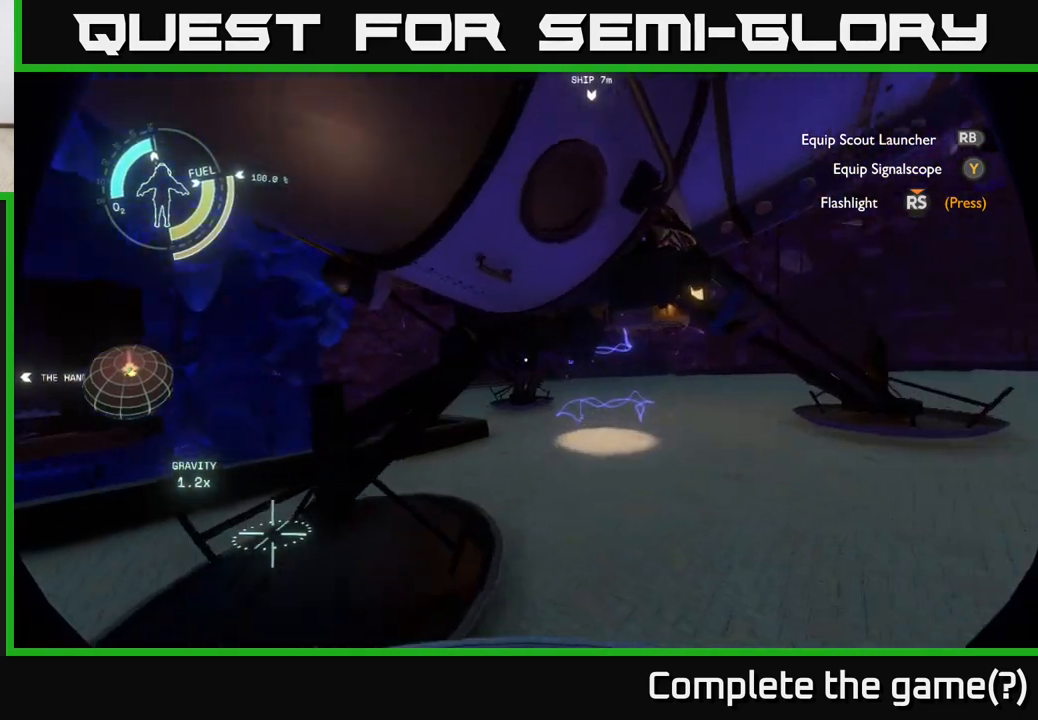
{"buttons": [], "left_stick": "up-right", "right_stick": "center", "events": [[467, "right_stick", "center"]]}
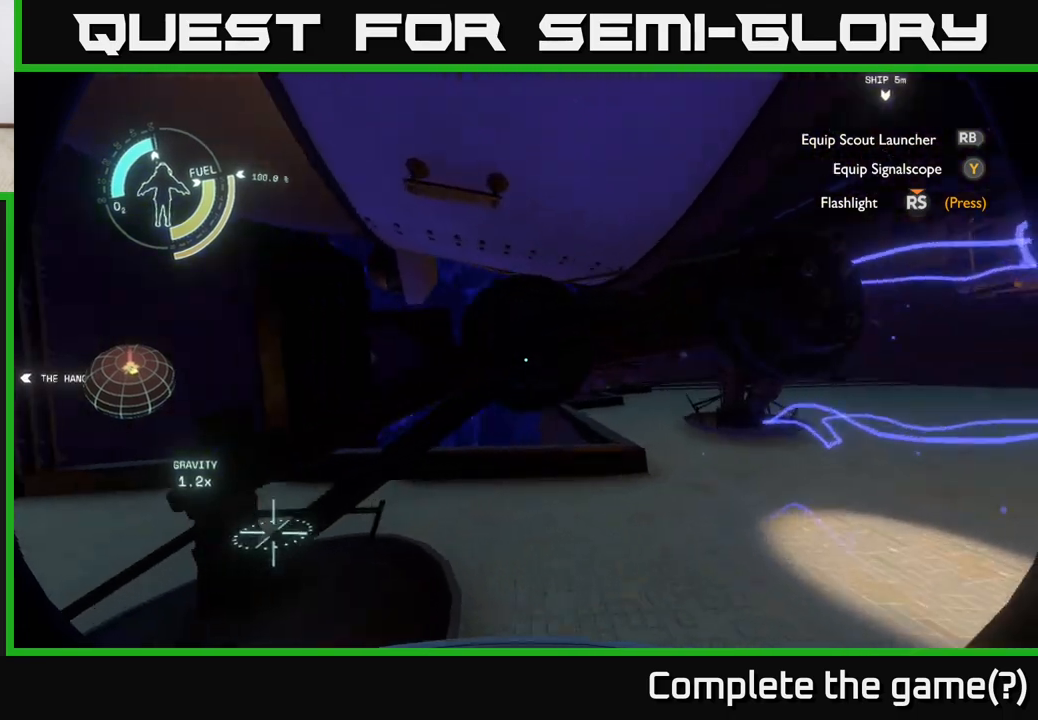
{"buttons": [], "left_stick": "right", "right_stick": "left", "events": [[317, "right_stick", "left"], [333, "left_stick", "right"]]}
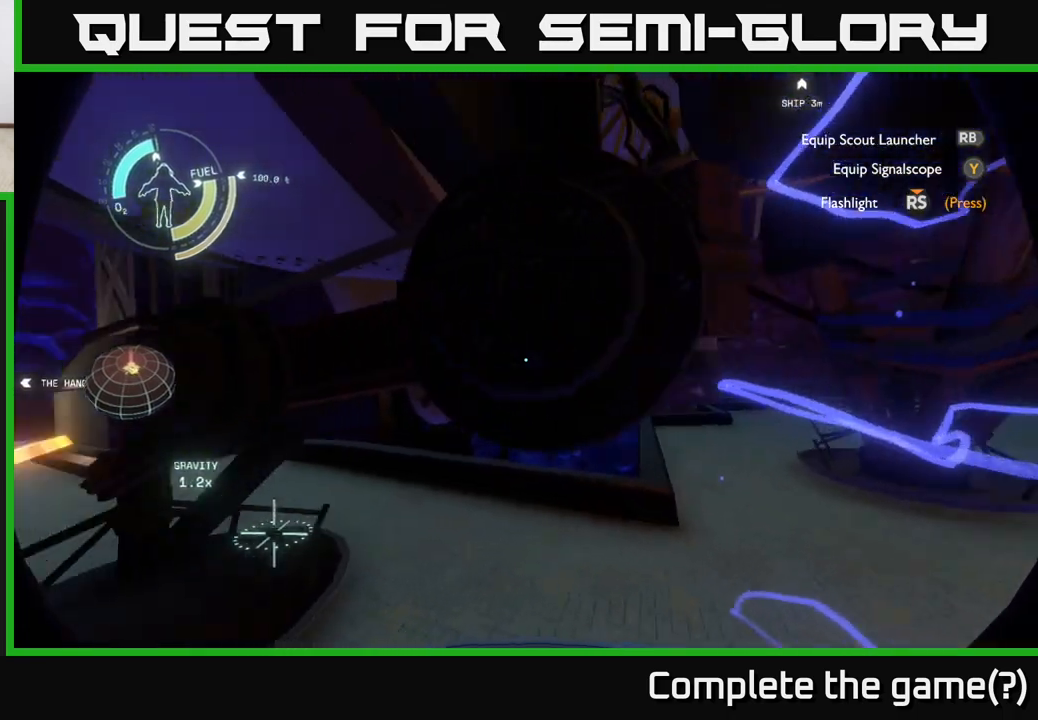
{"buttons": [], "left_stick": "down-right", "right_stick": "center", "events": [[300, "right_stick", "center"], [483, "left_stick", "down-right"]]}
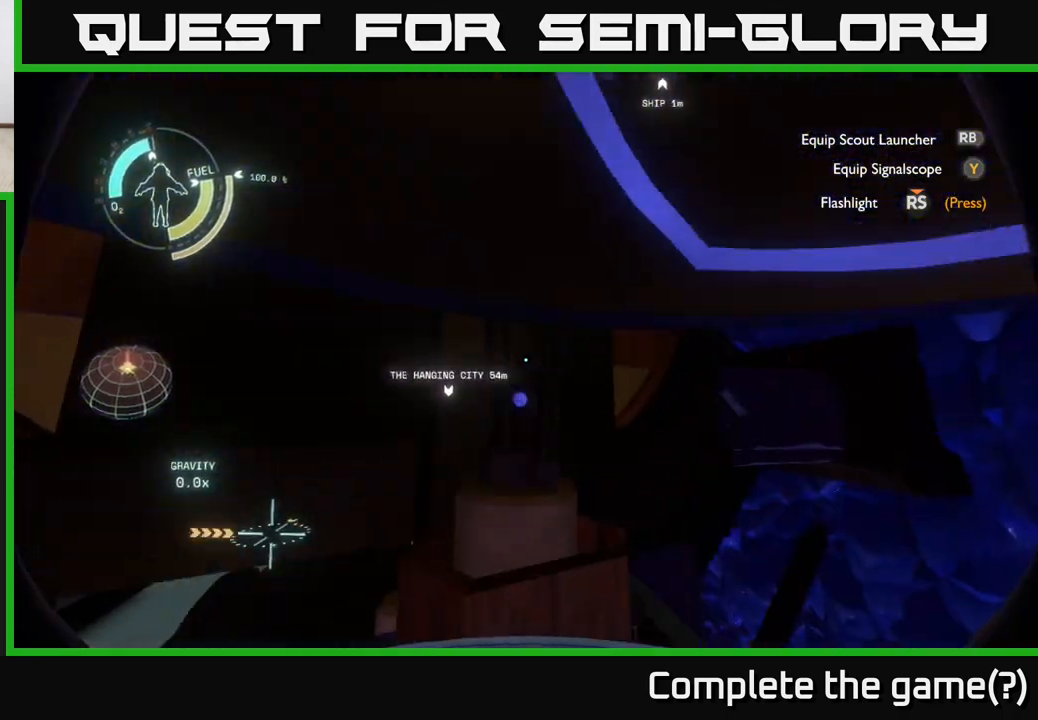
{"buttons": [], "left_stick": "center", "right_stick": "center", "events": [[150, "left_stick", "center"]]}
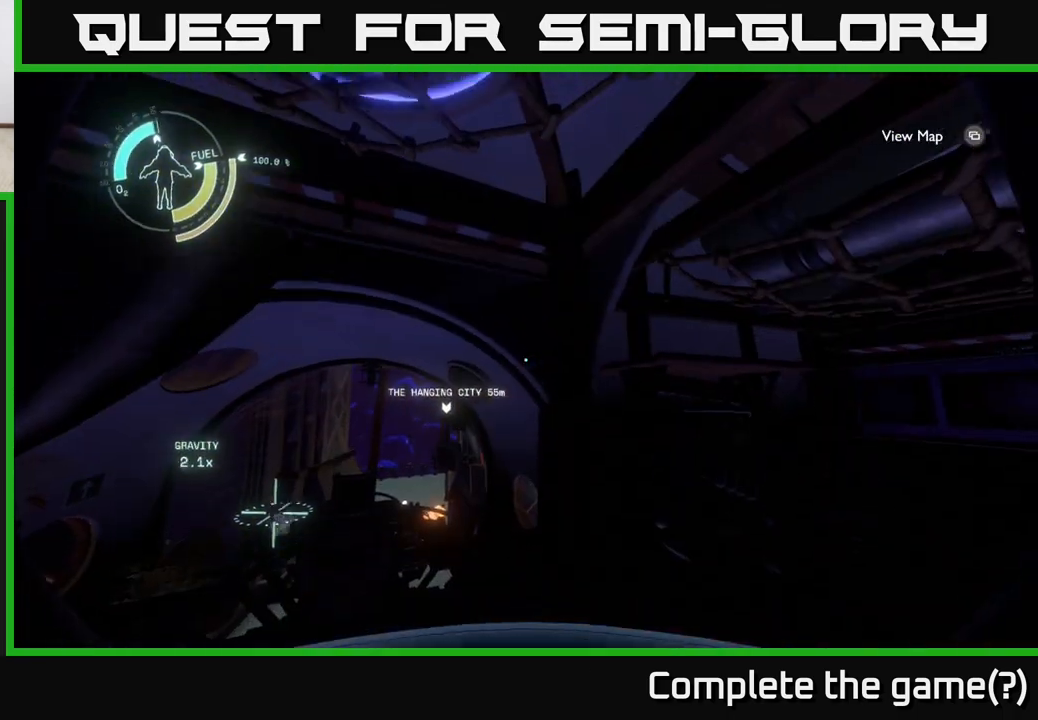
{"buttons": [], "left_stick": "up", "right_stick": "down-left", "events": [[83, "right_stick", "left"], [250, "right_stick", "center"], [450, "right_stick", "down-left"], [500, "left_stick", "up"]]}
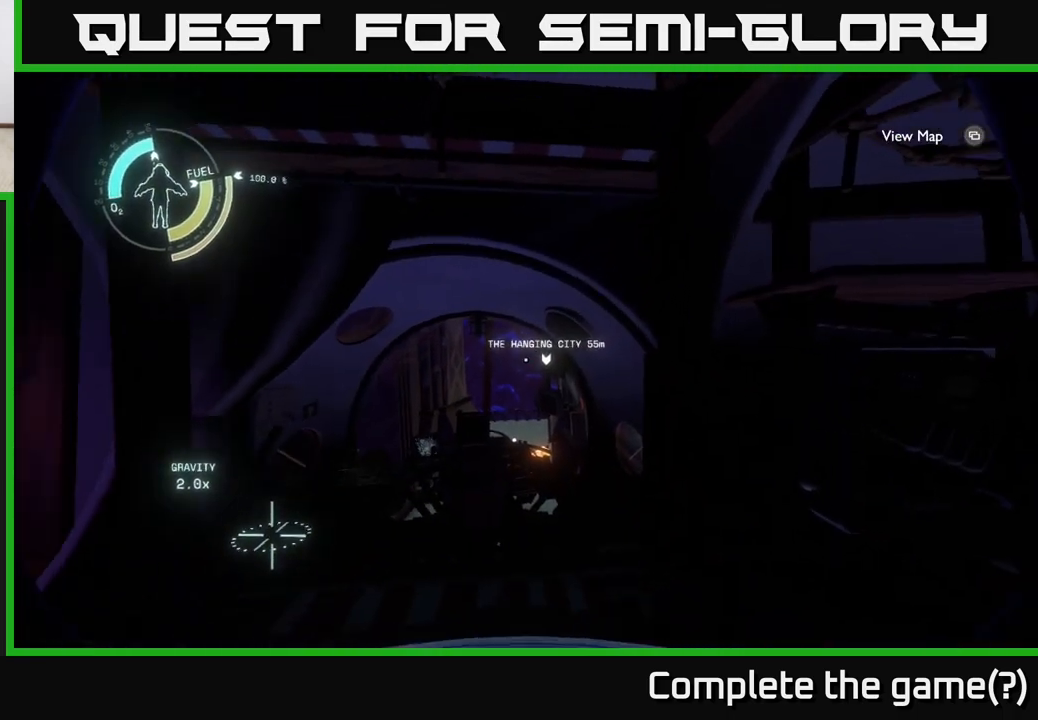
{"buttons": [], "left_stick": "up-right", "right_stick": "center", "events": [[200, "right_stick", "center"], [417, "left_stick", "up-right"]]}
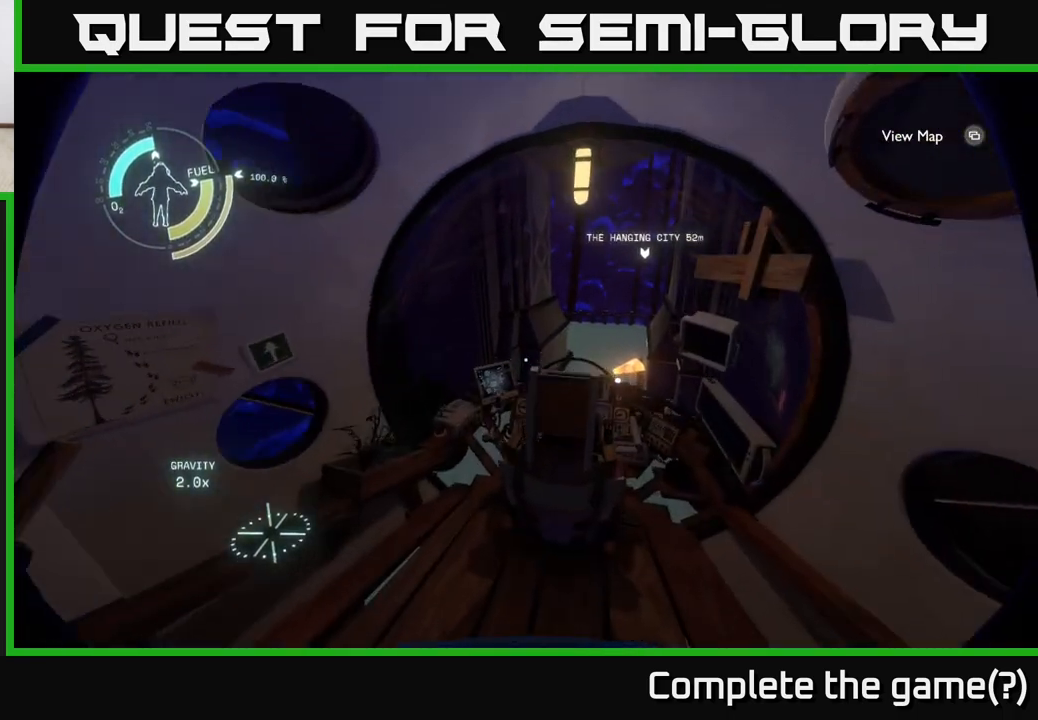
{"buttons": [], "left_stick": "center", "right_stick": "center", "events": [[133, "left_stick", "center"], [150, "X", "down"], [267, "X", "up"]]}
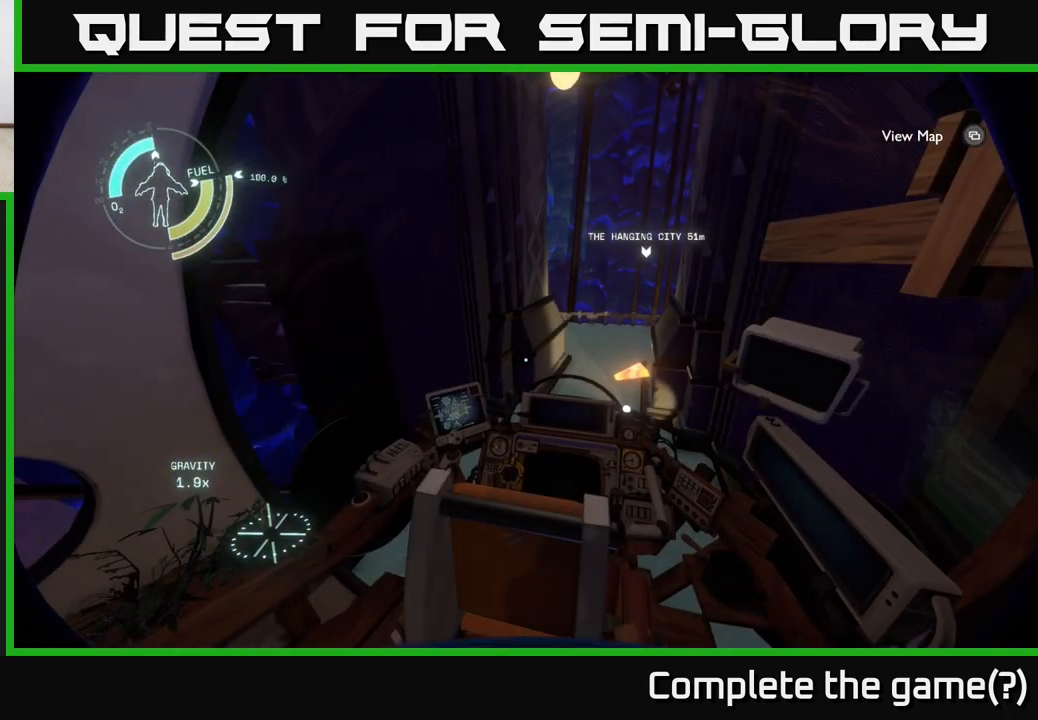
{"buttons": [], "left_stick": "center", "right_stick": "center", "events": [[150, "left_stick", "up"], [333, "X", "down"], [350, "left_stick", "center"], [450, "X", "up"]]}
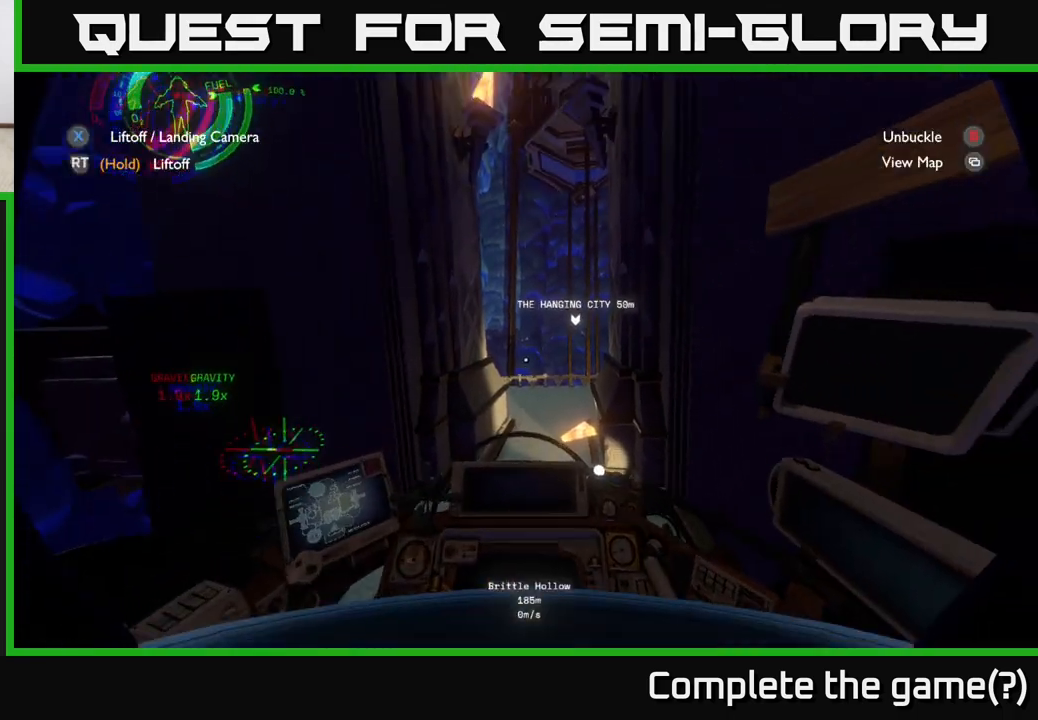
{"buttons": [], "left_stick": "center", "right_stick": "up", "events": [[300, "right_stick", "up"]]}
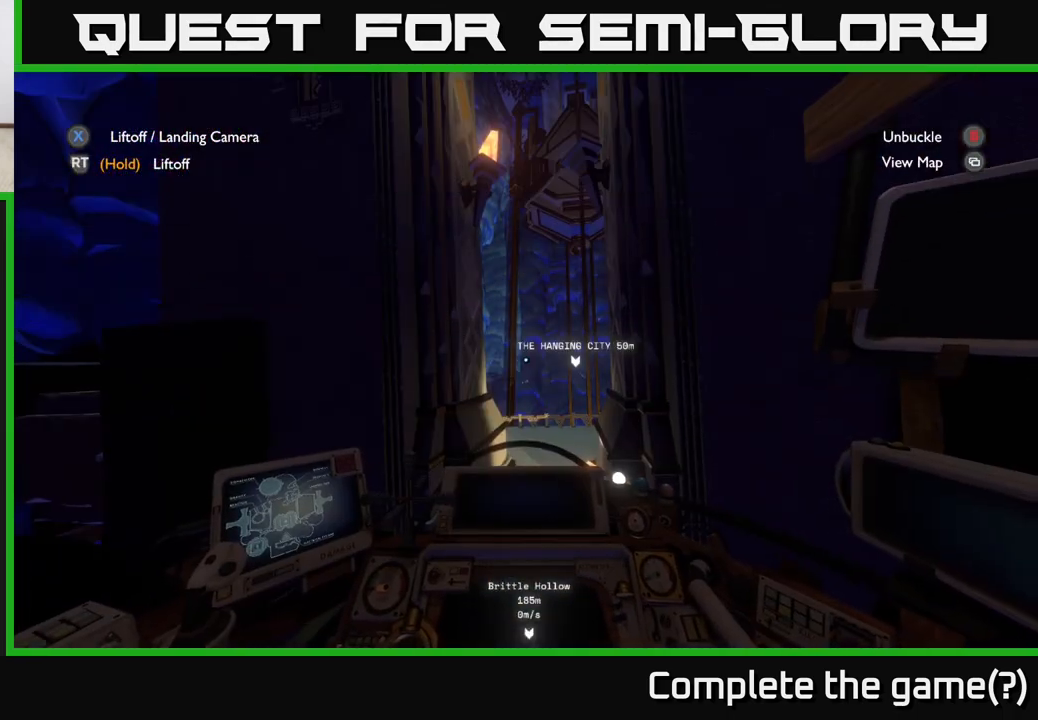
{"buttons": [], "left_stick": "center", "right_stick": "left", "events": [[417, "right_stick", "left"]]}
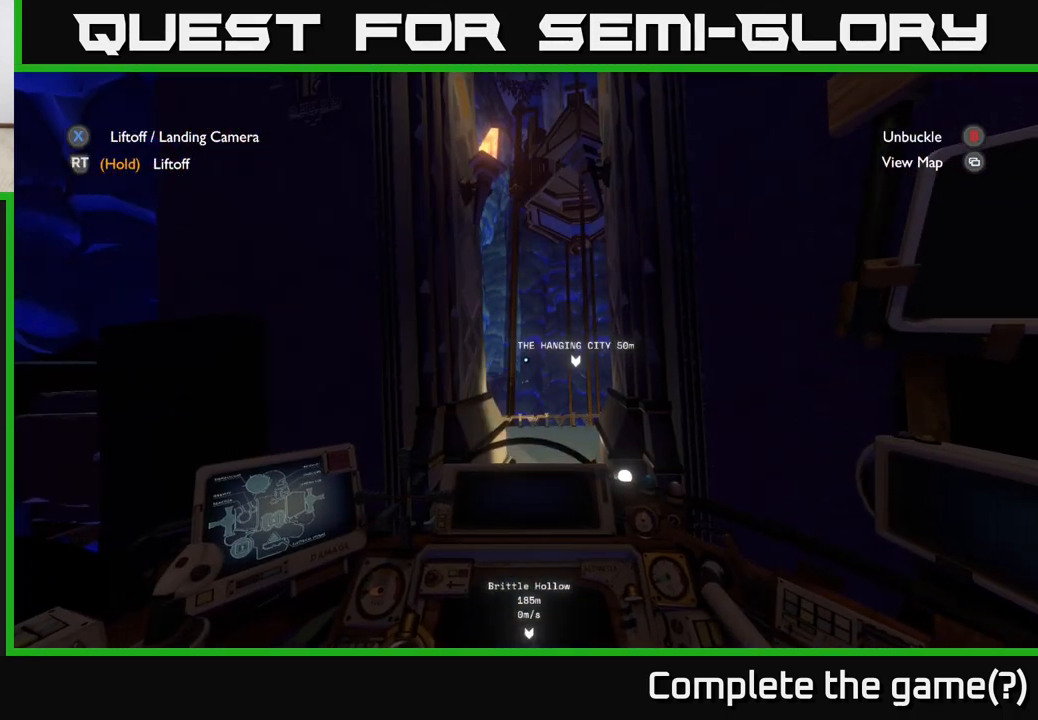
{"buttons": [], "left_stick": "center", "right_stick": "center", "events": [[283, "right_stick", "center"]]}
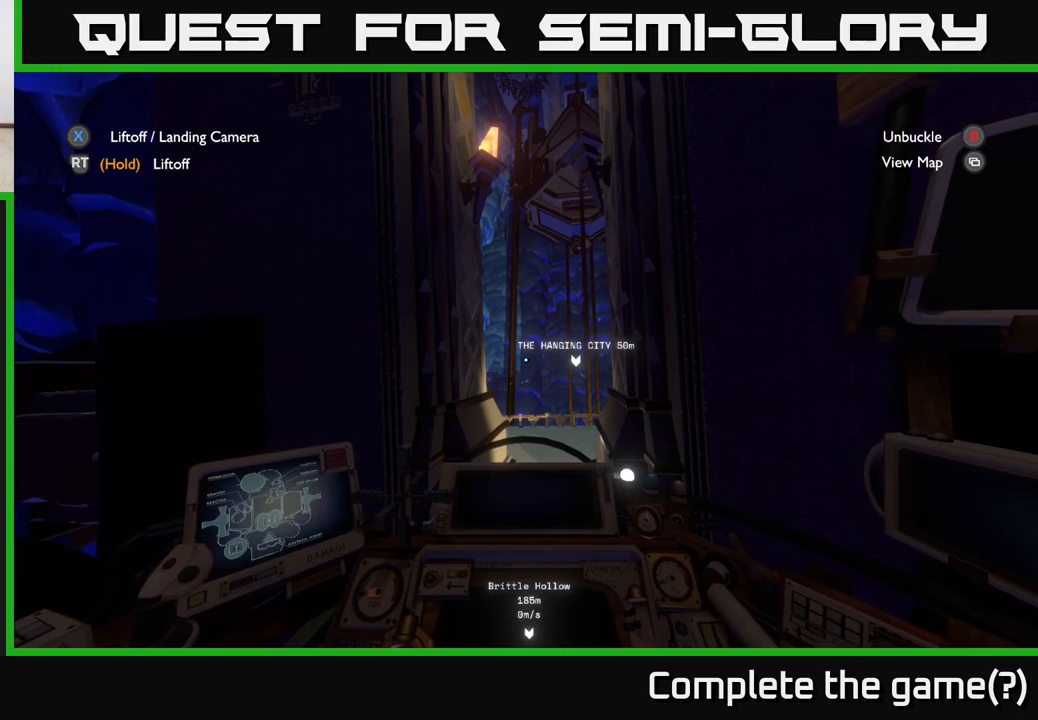
{"buttons": ["R2"], "left_stick": "center", "right_stick": "center", "events": [[17, "R2", "down"], [117, "left_stick", "down-left"], [483, "left_stick", "center"]]}
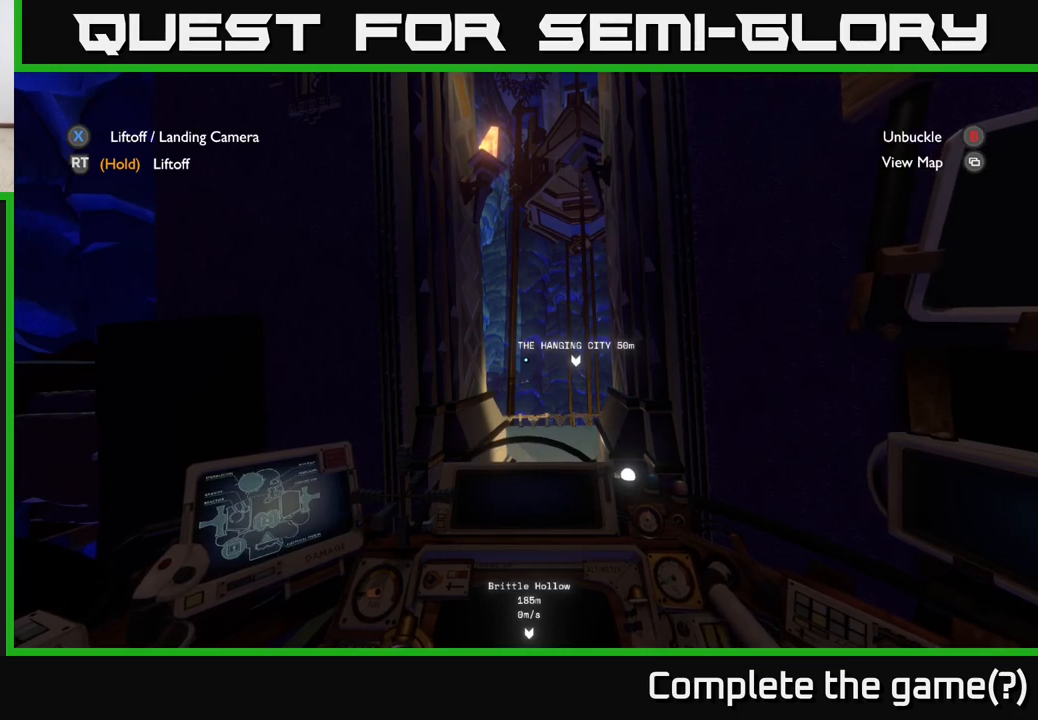
{"buttons": ["R2"], "left_stick": "down-left", "right_stick": "center", "events": [[367, "left_stick", "down-left"]]}
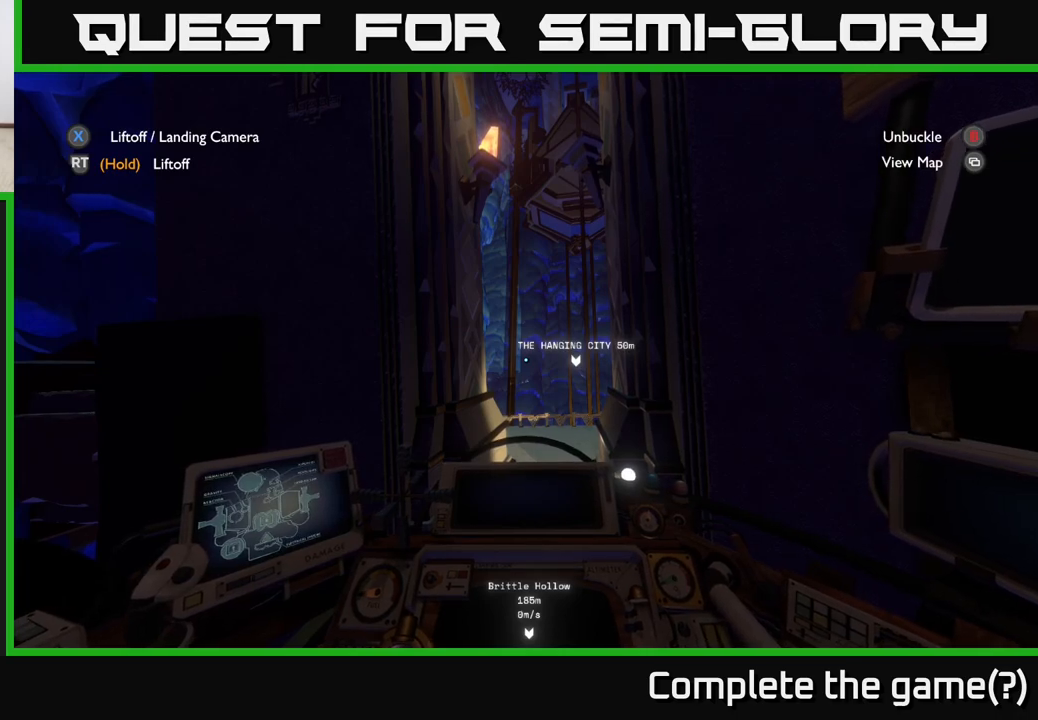
{"buttons": ["R2"], "left_stick": "down-left", "right_stick": "center", "events": []}
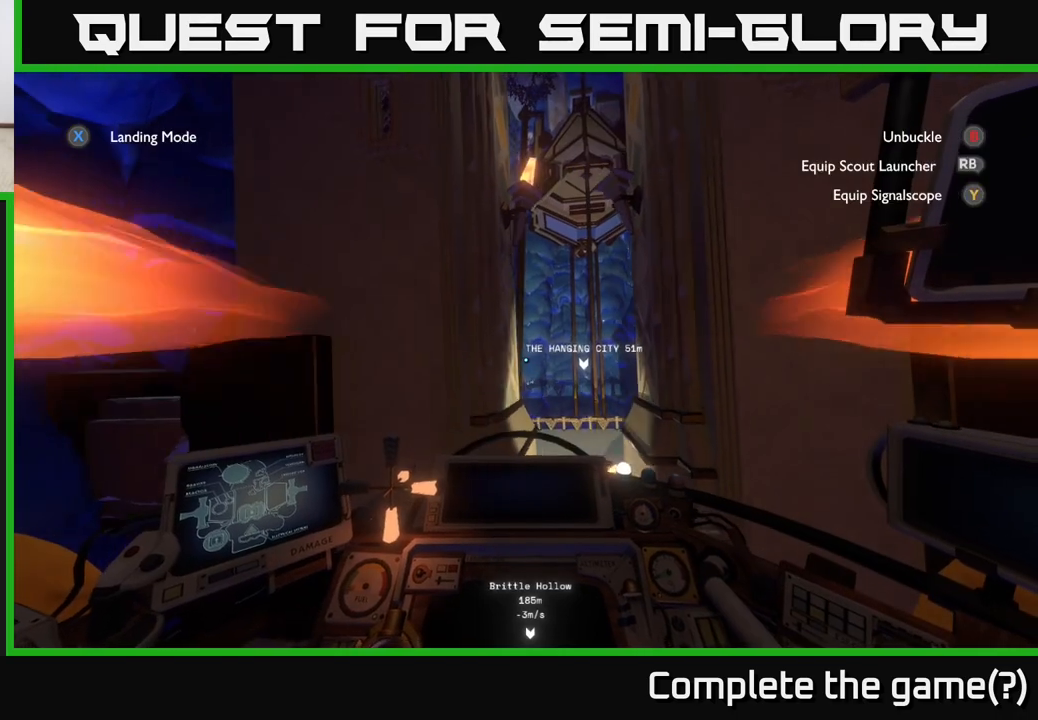
{"buttons": [], "left_stick": "center", "right_stick": "center", "events": [[33, "left_stick", "left"], [67, "right_stick", "right"], [117, "right_stick", "down-right"], [250, "right_stick", "down"], [350, "right_stick", "center"], [400, "R2", "up"], [417, "left_stick", "center"]]}
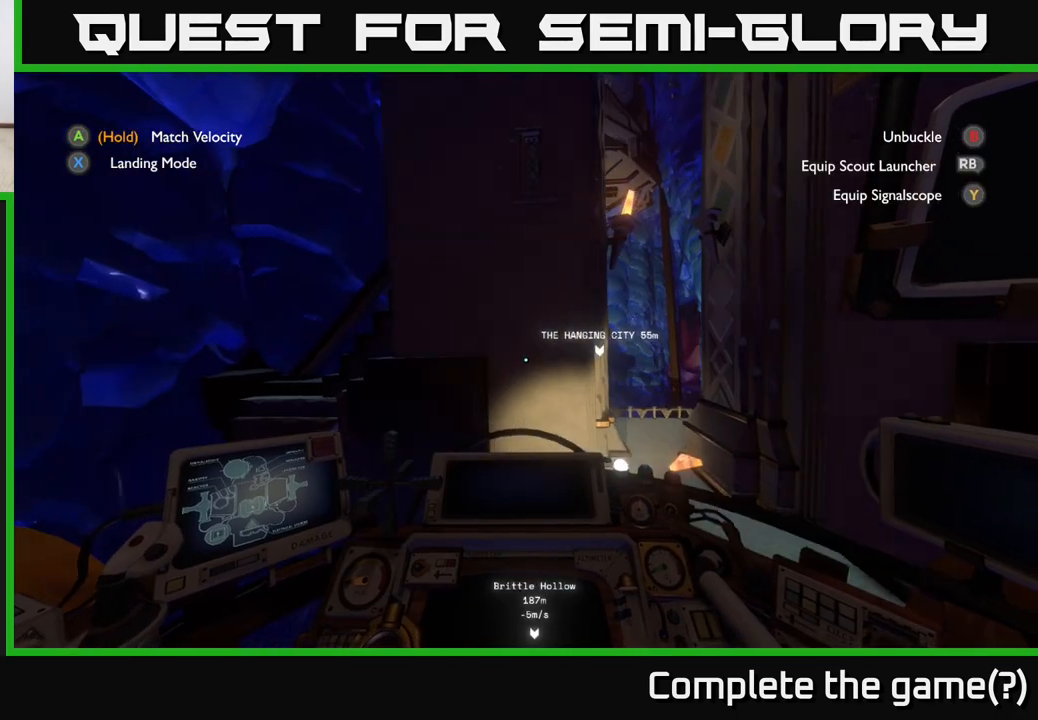
{"buttons": [], "left_stick": "down-right", "right_stick": "center", "events": [[67, "right_stick", "down"], [250, "left_stick", "down"], [450, "left_stick", "down-right"], [450, "right_stick", "center"]]}
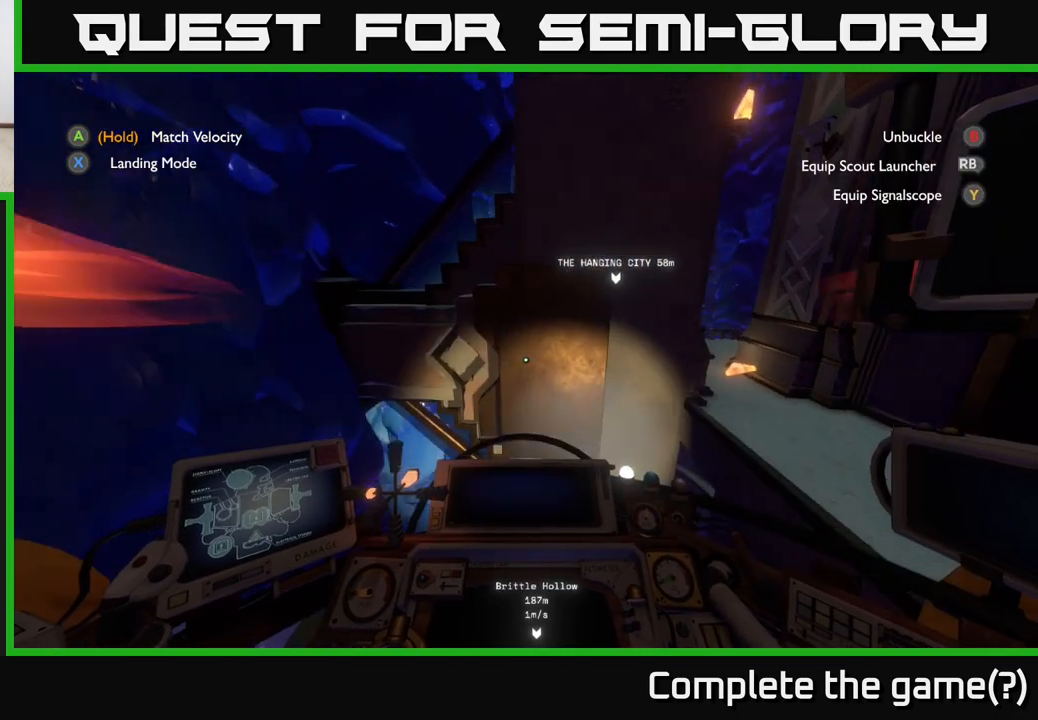
{"buttons": [], "left_stick": "left", "right_stick": "center", "events": [[67, "left_stick", "right"], [150, "right_stick", "down"], [300, "right_stick", "down-right"], [383, "R2", "down"], [383, "left_stick", "center"], [400, "right_stick", "center"], [450, "R2", "up"], [500, "left_stick", "left"]]}
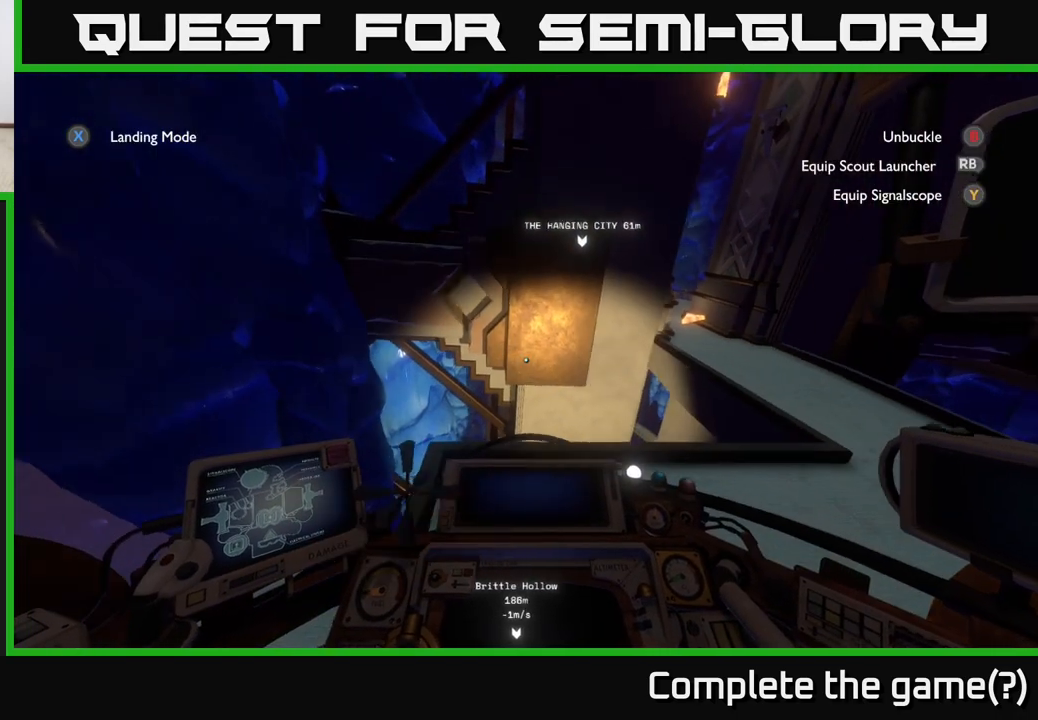
{"buttons": ["R2"], "left_stick": "down-left", "right_stick": "center", "events": [[117, "right_stick", "down"], [183, "R2", "down"], [417, "left_stick", "down-left"], [500, "right_stick", "center"]]}
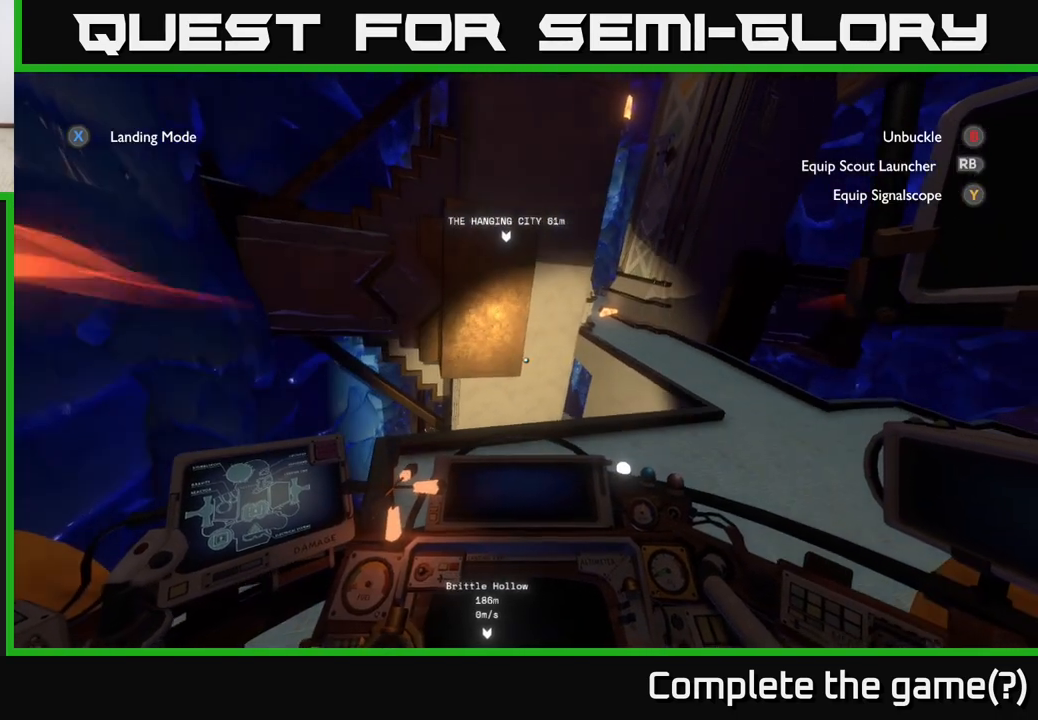
{"buttons": ["R2"], "left_stick": "left", "right_stick": "center", "events": [[383, "left_stick", "left"]]}
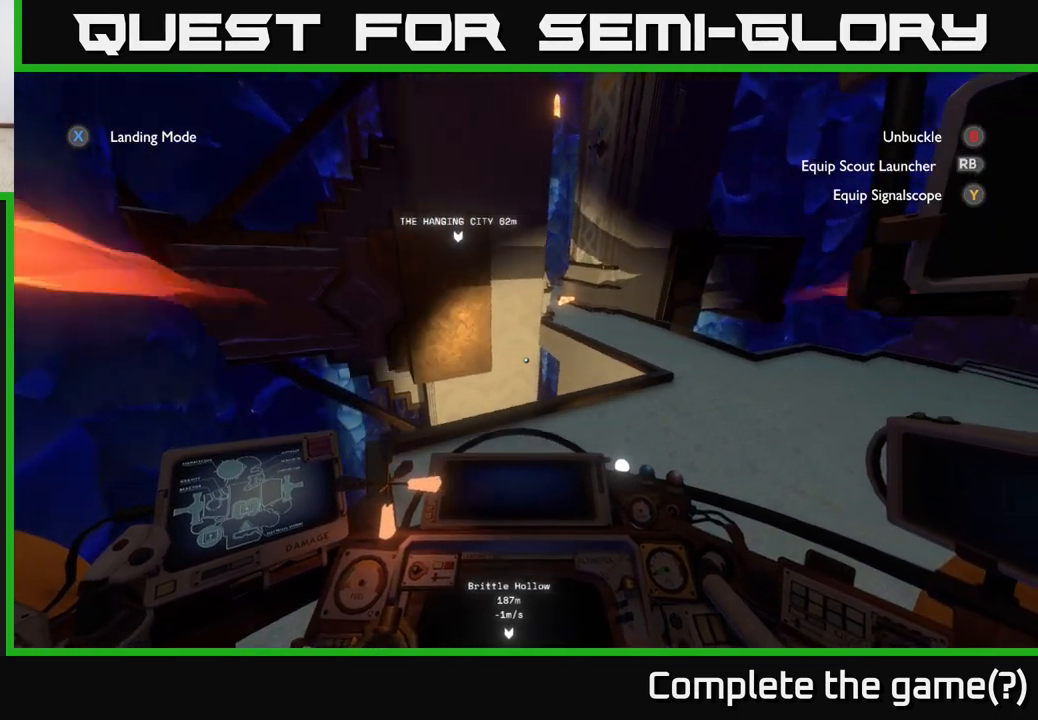
{"buttons": ["R2"], "left_stick": "center", "right_stick": "center", "events": [[17, "left_stick", "up-left"], [83, "right_stick", "down-left"], [133, "left_stick", "up"], [300, "right_stick", "center"], [450, "left_stick", "center"]]}
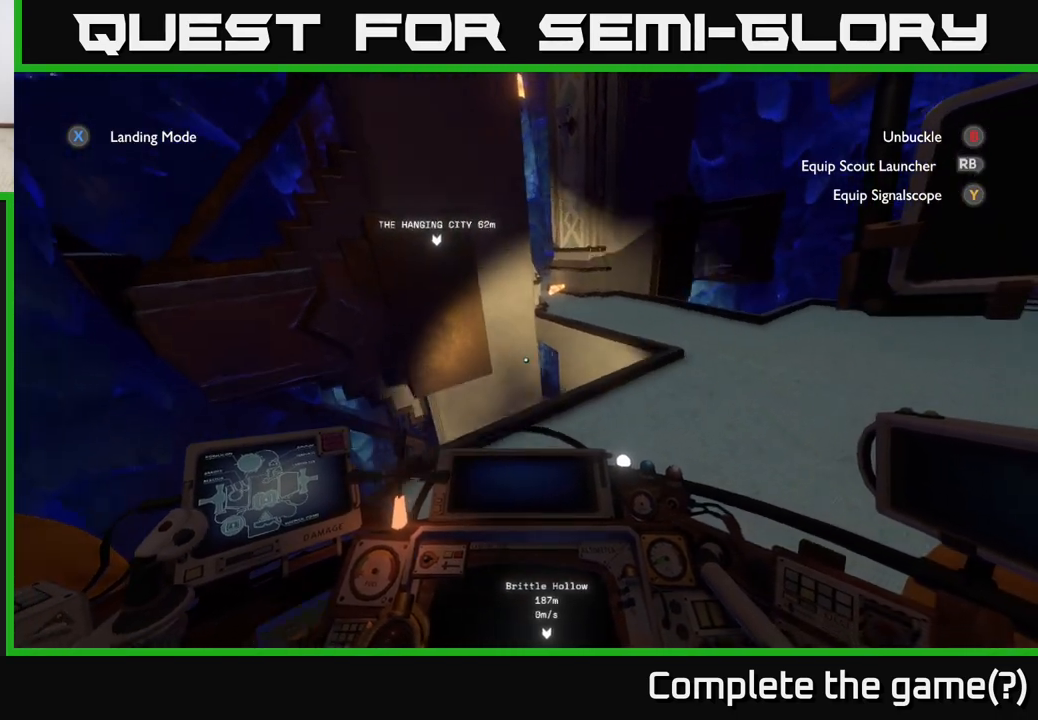
{"buttons": [], "left_stick": "left", "right_stick": "down", "events": [[183, "left_stick", "left"], [300, "left_stick", "down-left"], [383, "R2", "up"], [450, "left_stick", "left"], [483, "right_stick", "down"]]}
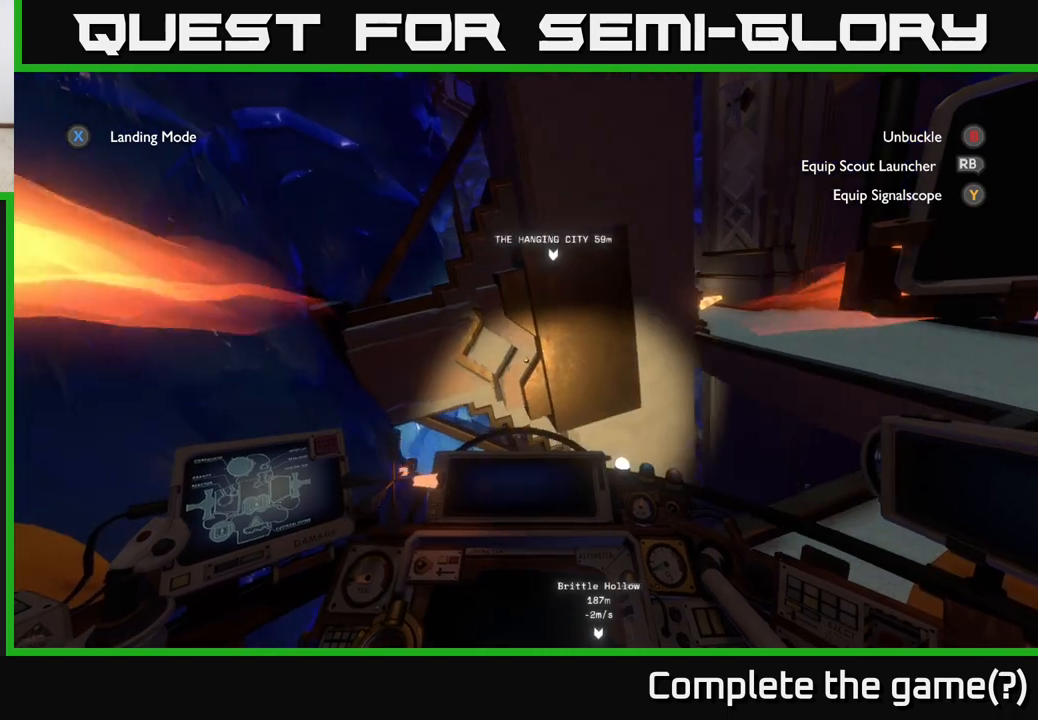
{"buttons": [], "left_stick": "center", "right_stick": "center", "events": [[183, "left_stick", "down-left"], [217, "right_stick", "right"], [317, "left_stick", "center"], [433, "right_stick", "center"]]}
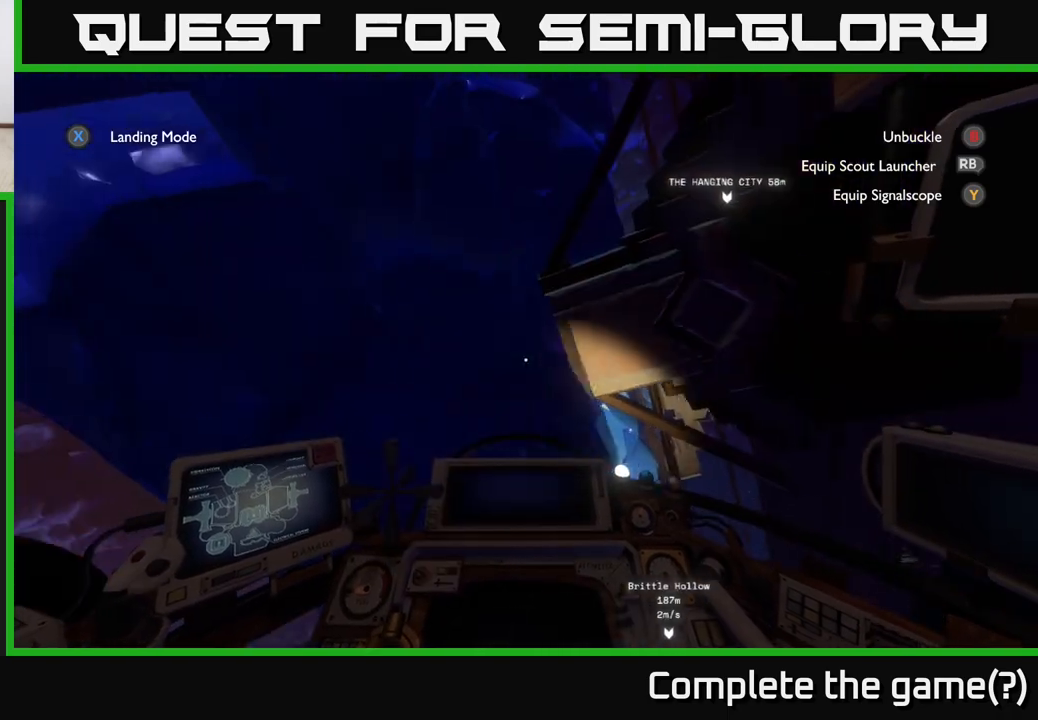
{"buttons": [], "left_stick": "left", "right_stick": "right", "events": [[17, "left_stick", "down"], [217, "left_stick", "left"], [217, "right_stick", "down-right"], [450, "right_stick", "right"]]}
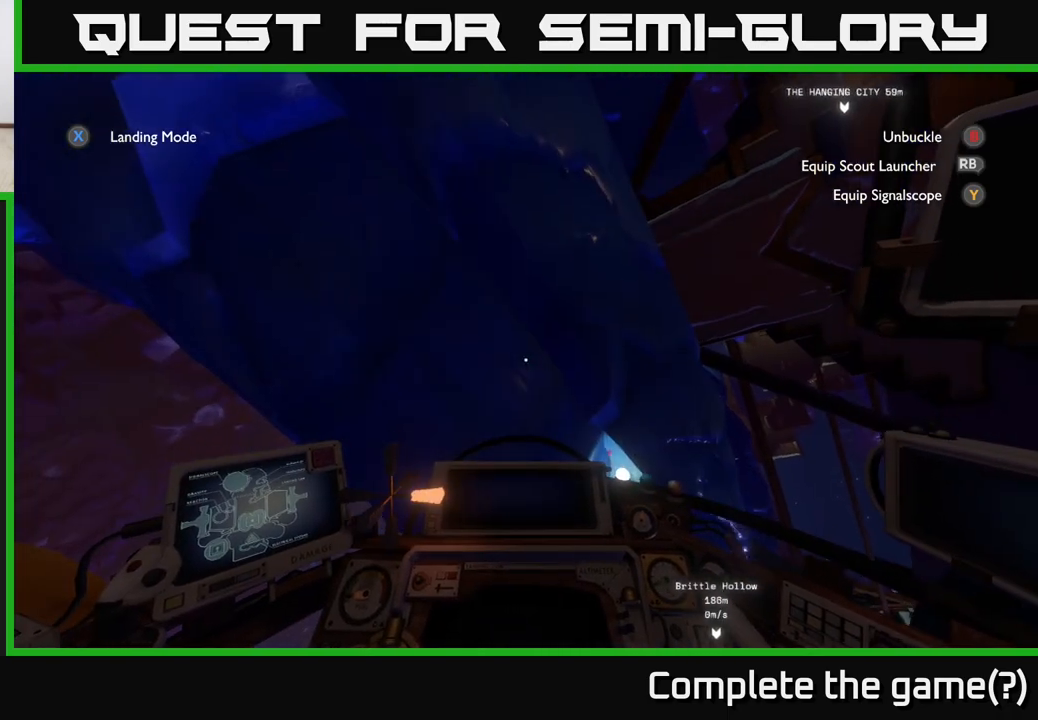
{"buttons": ["R2"], "left_stick": "center", "right_stick": "right", "events": [[183, "R2", "down"], [467, "left_stick", "center"]]}
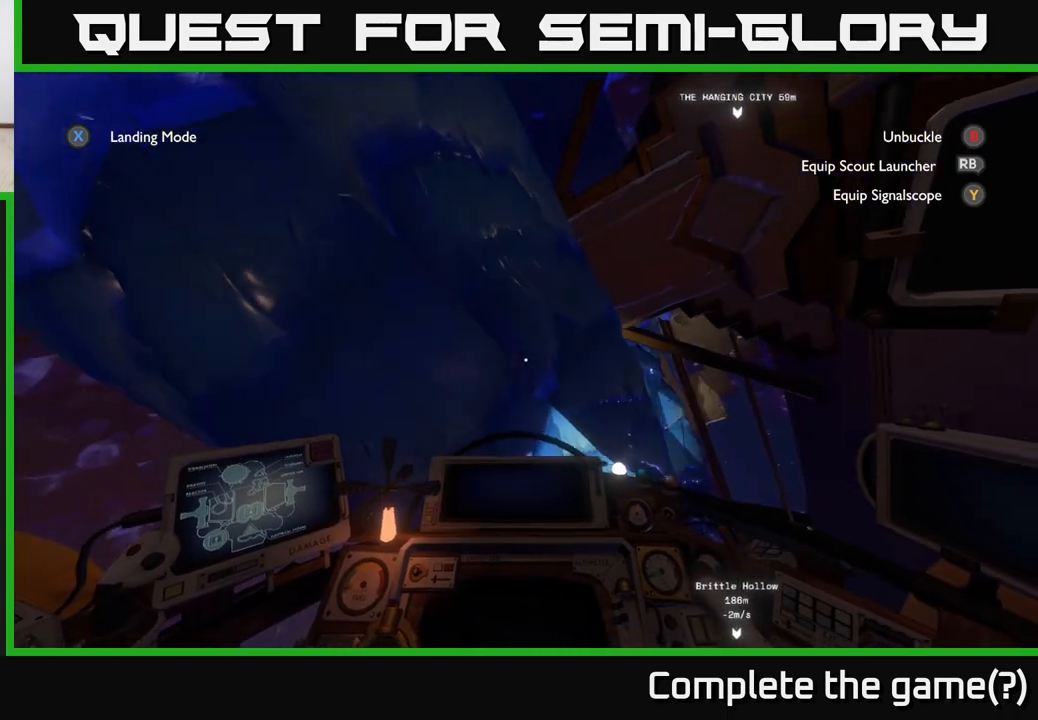
{"buttons": [], "left_stick": "up-left", "right_stick": "center", "events": [[33, "left_stick", "left"], [400, "left_stick", "up-left"], [433, "right_stick", "center"], [500, "R2", "up"]]}
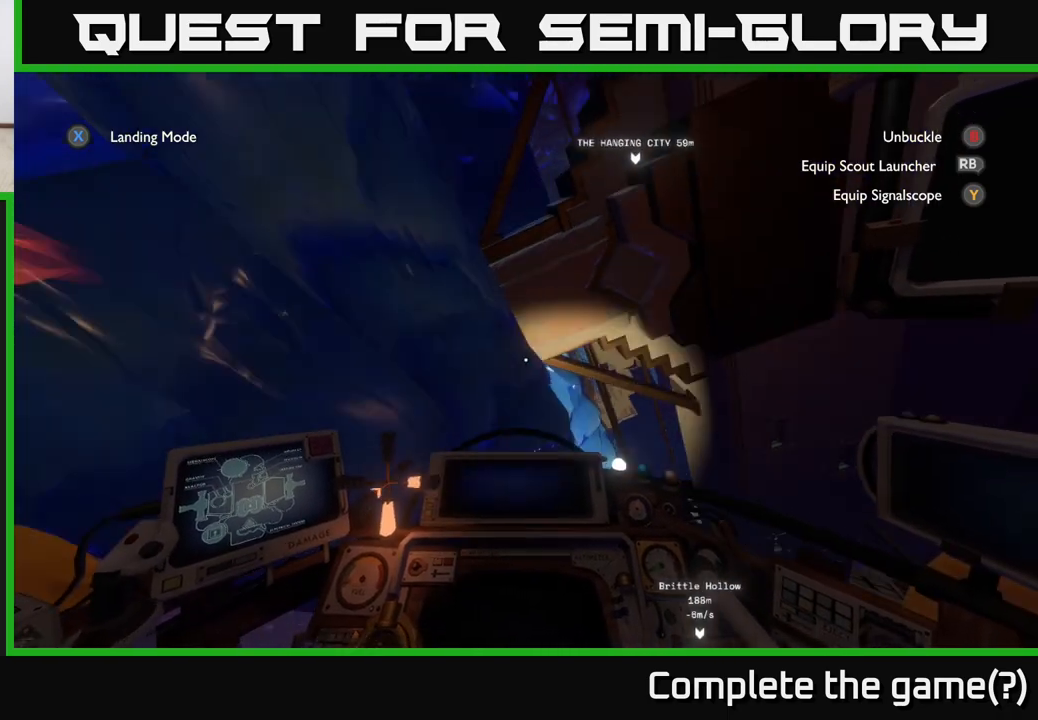
{"buttons": [], "left_stick": "left", "right_stick": "center", "events": [[117, "left_stick", "down-left"], [333, "left_stick", "left"]]}
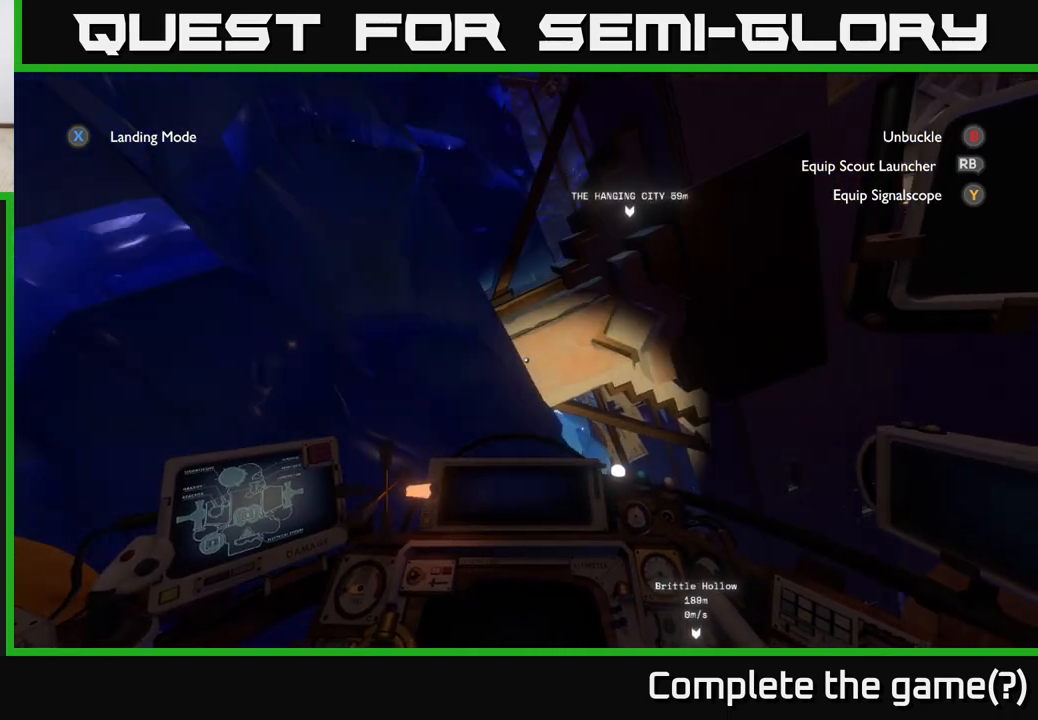
{"buttons": ["R2"], "left_stick": "right", "right_stick": "right", "events": [[17, "R2", "down"], [67, "left_stick", "right"], [83, "right_stick", "down-right"], [150, "right_stick", "right"]]}
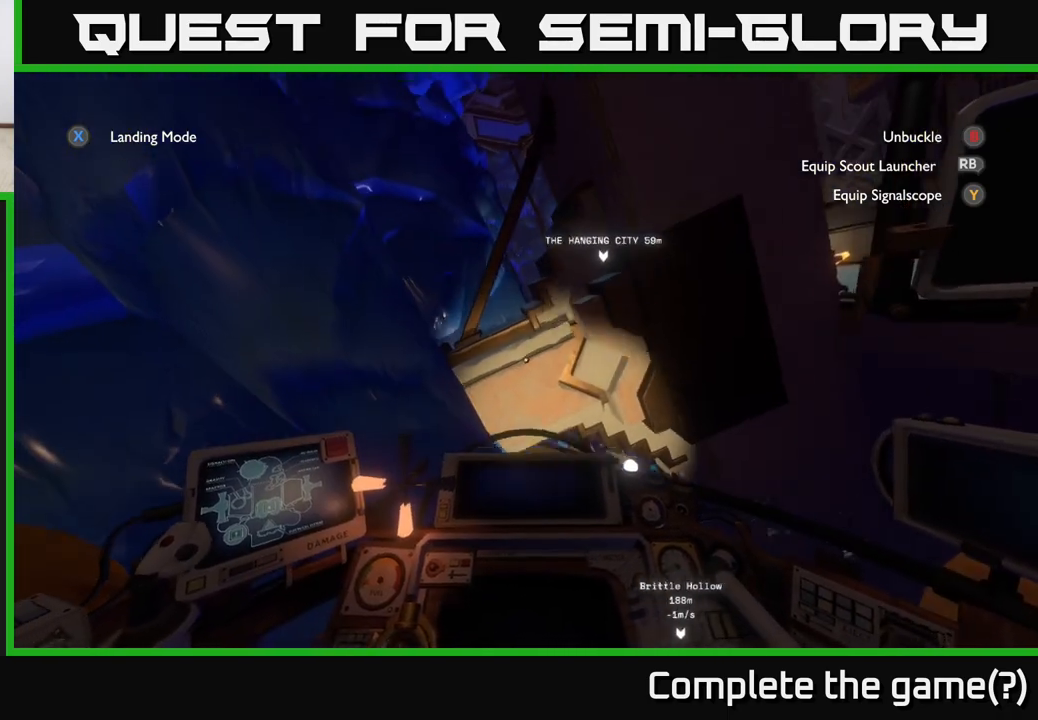
{"buttons": [], "left_stick": "right", "right_stick": "center", "events": [[167, "R2", "up"], [200, "right_stick", "down-right"], [333, "R2", "down"], [467, "R2", "up"], [467, "right_stick", "center"]]}